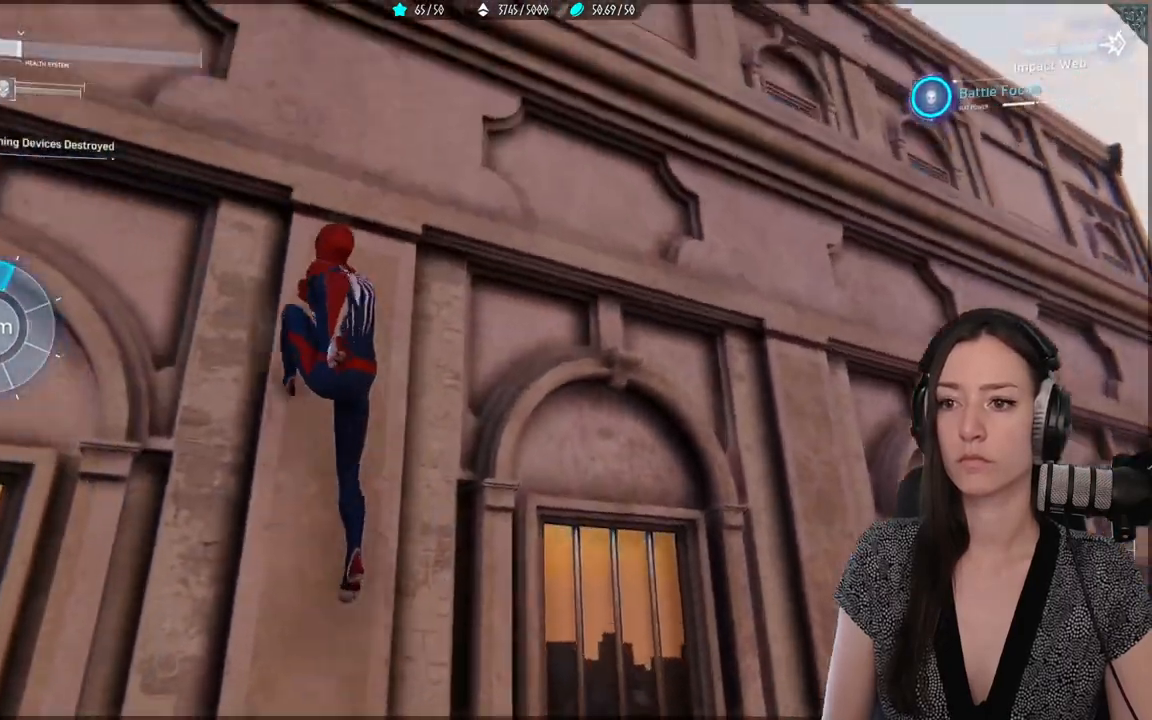
Gameplay with a controller (Xbox layout); each line is a JSON object with the inputs held at the frame after it. "events" lists button and stick changes between this image and that frame as [ms after this image, input, new state], when the widget could be followed in between. Not read: SELECT.
{"buttons": ["R2"], "left_stick": "up", "right_stick": "center", "events": [[117, "left_stick", "up"], [117, "right_stick", "center"]]}
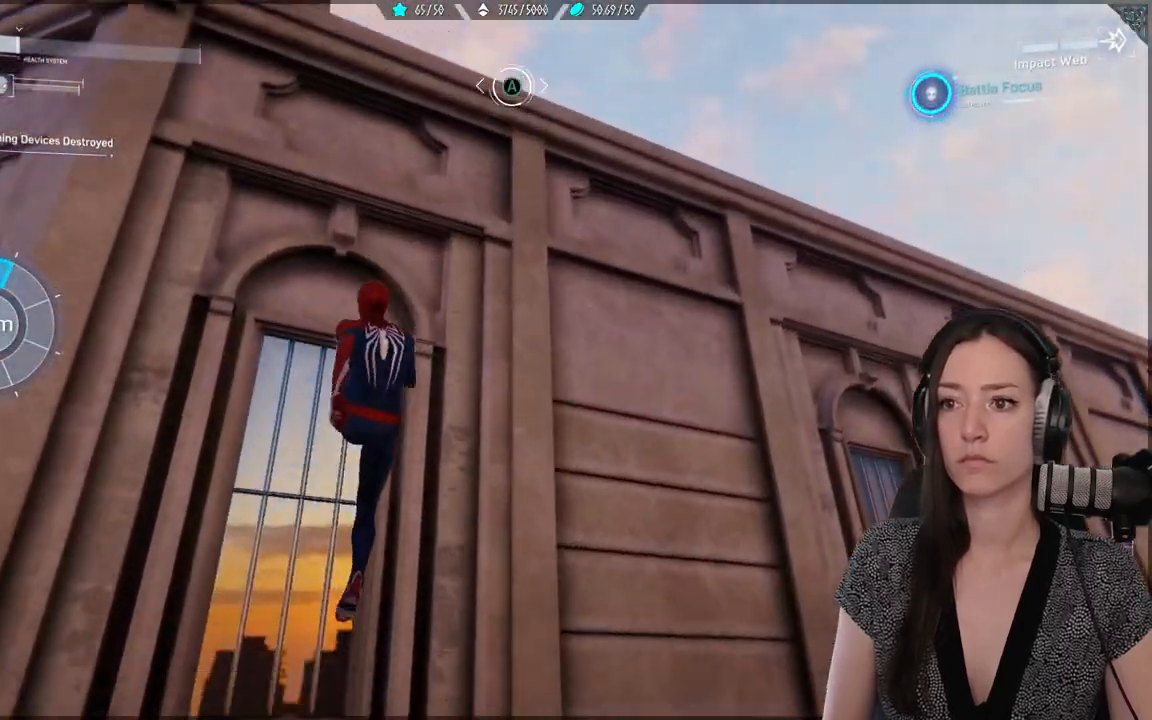
{"buttons": [], "left_stick": "center", "right_stick": "down", "events": [[183, "right_stick", "down-left"], [217, "R2", "up"], [300, "left_stick", "center"], [367, "right_stick", "down"]]}
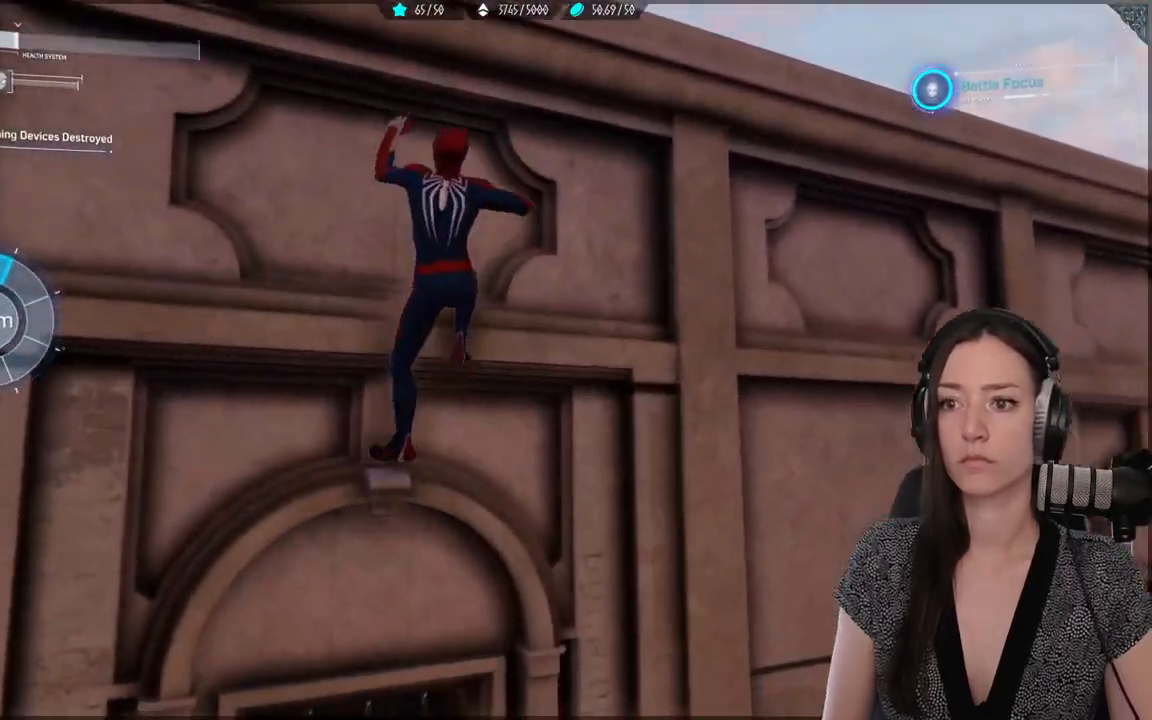
{"buttons": [], "left_stick": "up", "right_stick": "center", "events": [[133, "right_stick", "center"], [233, "left_stick", "up"]]}
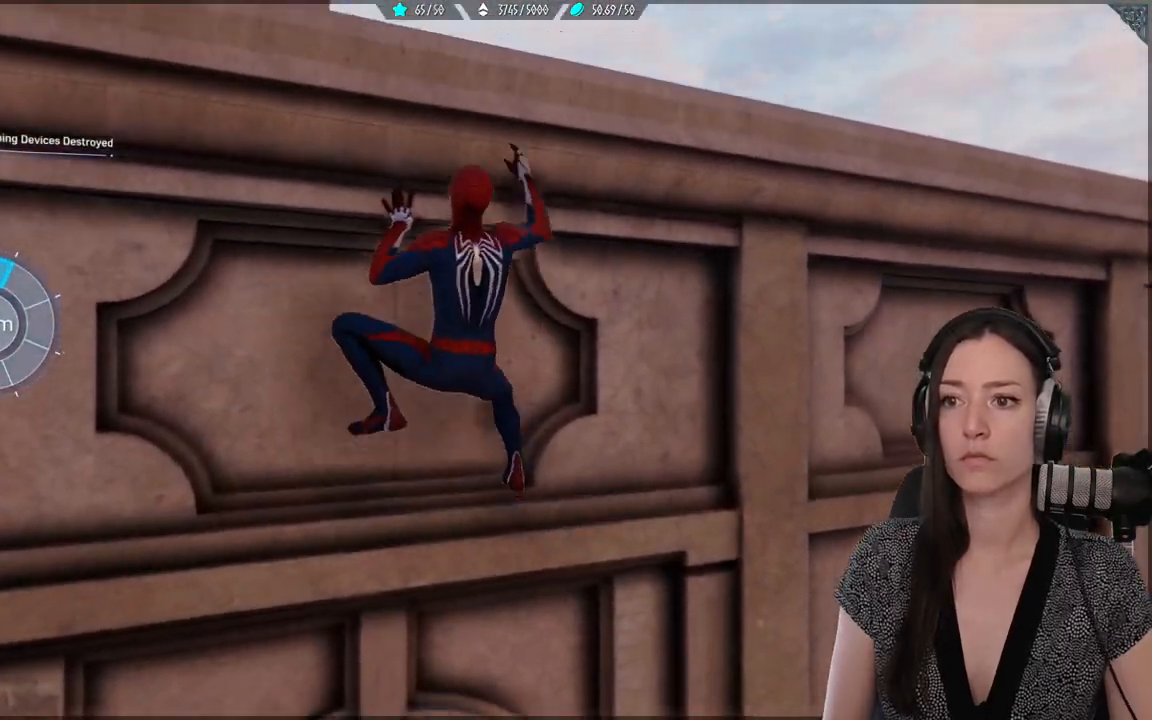
{"buttons": [], "left_stick": "up", "right_stick": "center", "events": [[100, "right_stick", "down-left"], [383, "right_stick", "center"]]}
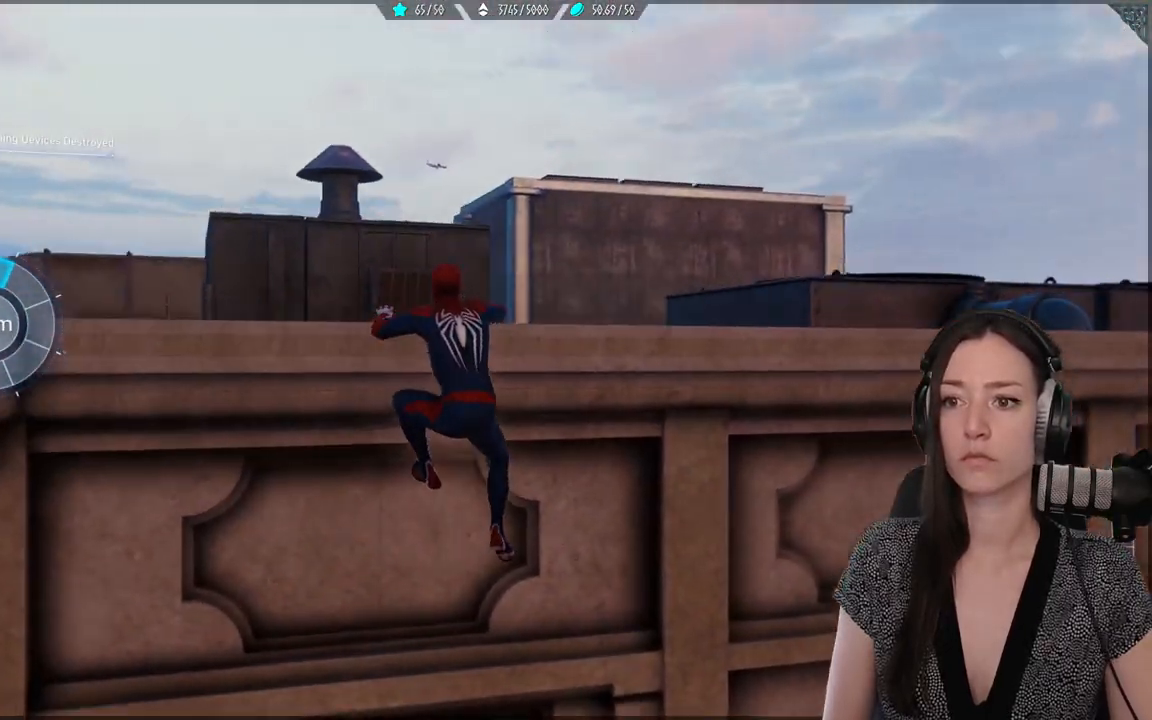
{"buttons": [], "left_stick": "up", "right_stick": "center", "events": [[200, "right_stick", "down"], [400, "right_stick", "center"]]}
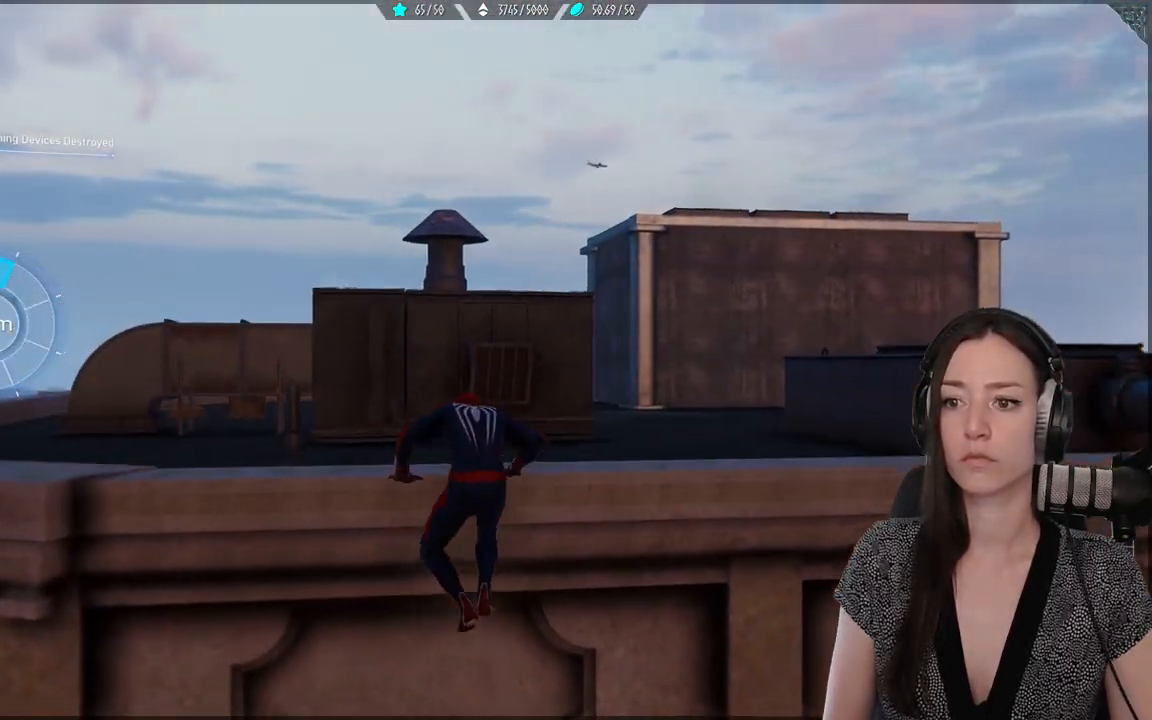
{"buttons": [], "left_stick": "up", "right_stick": "down", "events": [[17, "A", "down"], [117, "A", "up"], [333, "right_stick", "down"]]}
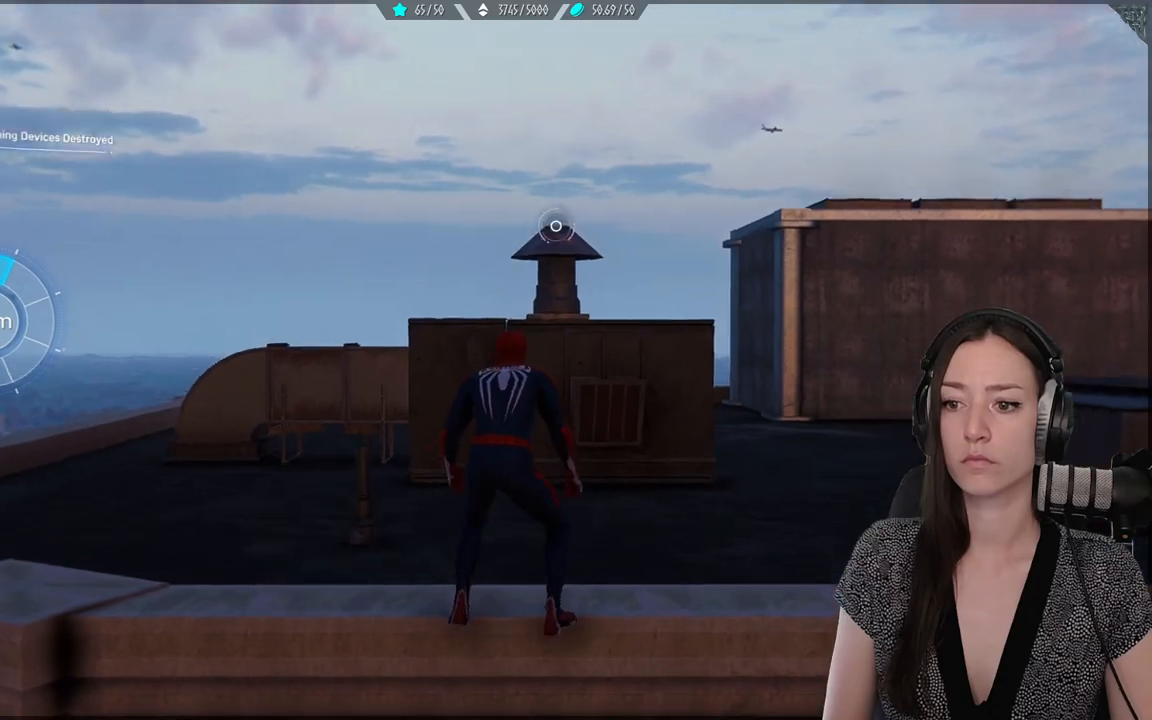
{"buttons": [], "left_stick": "up", "right_stick": "center", "events": [[117, "right_stick", "down-right"], [217, "right_stick", "center"]]}
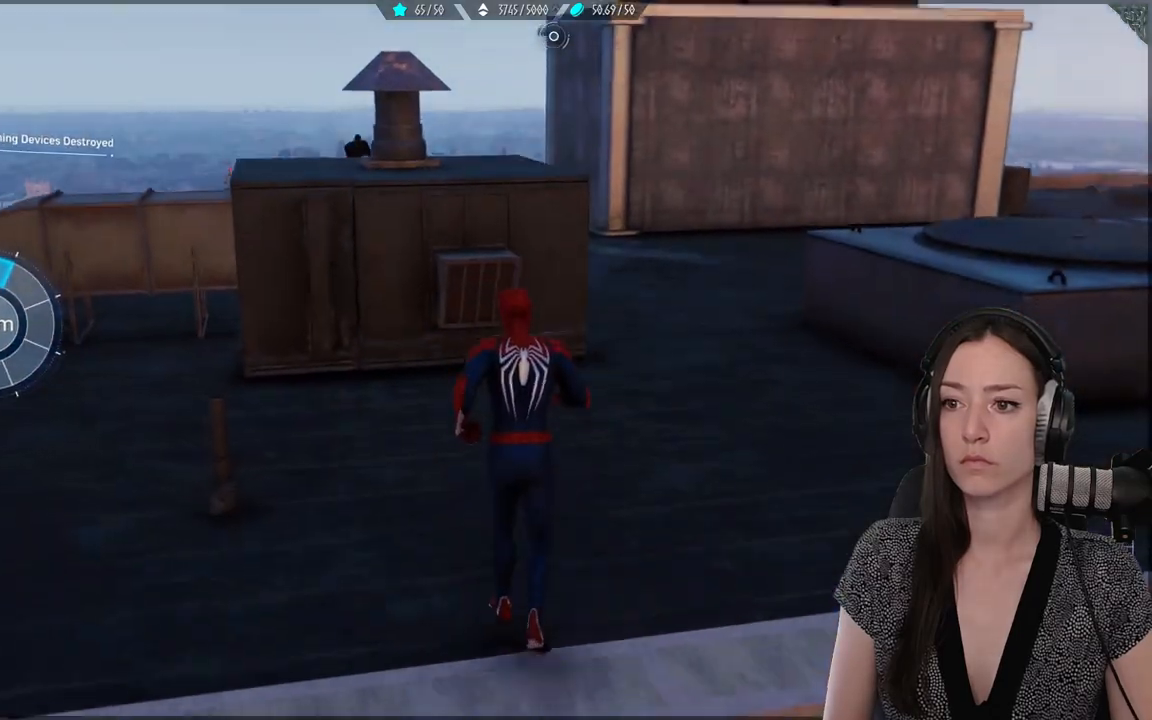
{"buttons": ["R3"], "left_stick": "up", "right_stick": "center", "events": [[67, "right_stick", "down"], [250, "right_stick", "center"], [417, "R3", "down"]]}
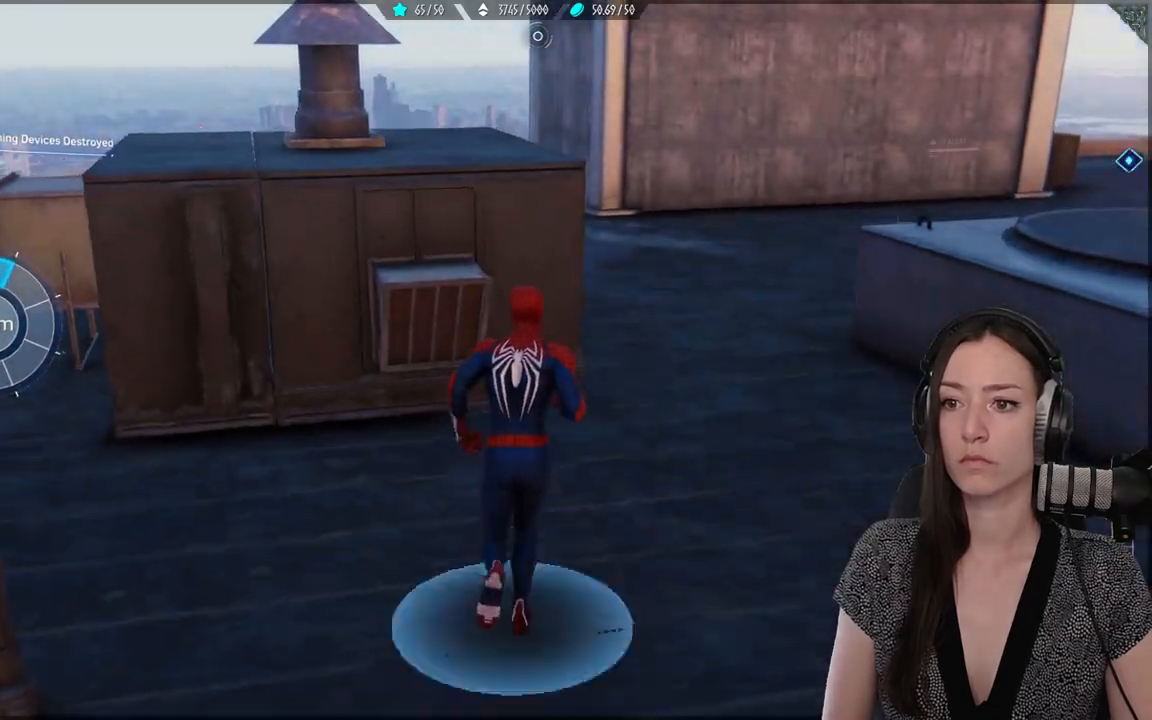
{"buttons": [], "left_stick": "center", "right_stick": "left", "events": [[17, "R3", "up"], [217, "right_stick", "left"], [433, "left_stick", "center"]]}
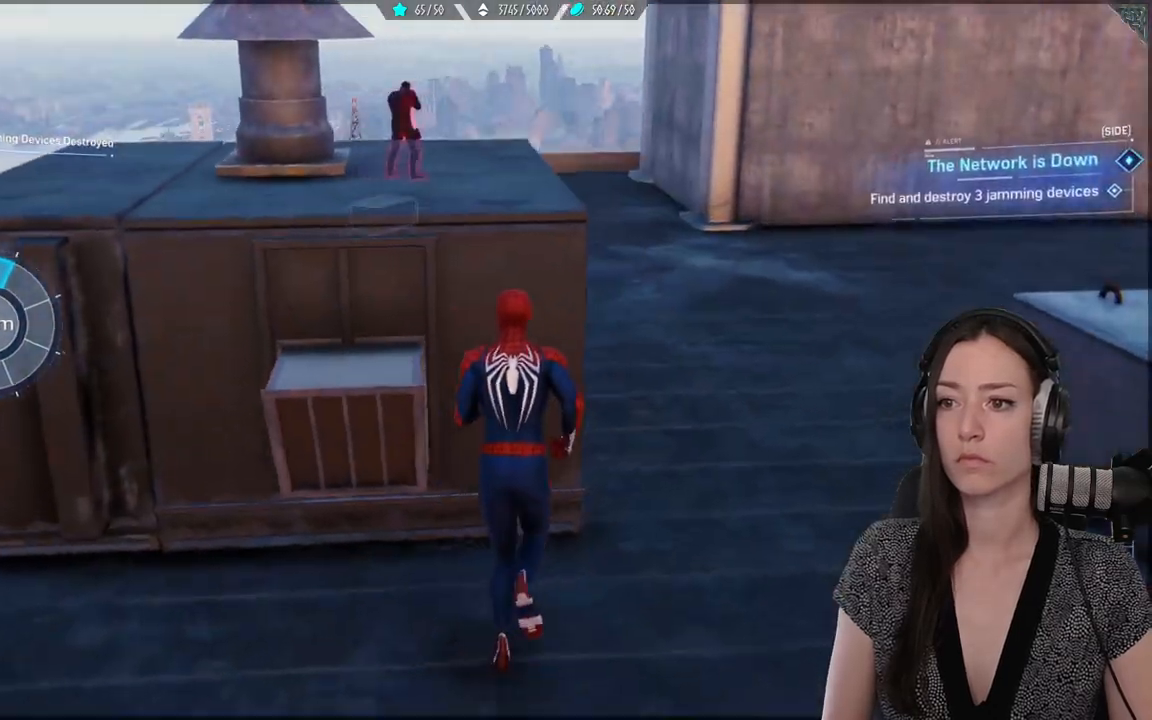
{"buttons": [], "left_stick": "right", "right_stick": "right", "events": [[17, "right_stick", "center"], [367, "left_stick", "right"], [450, "right_stick", "right"]]}
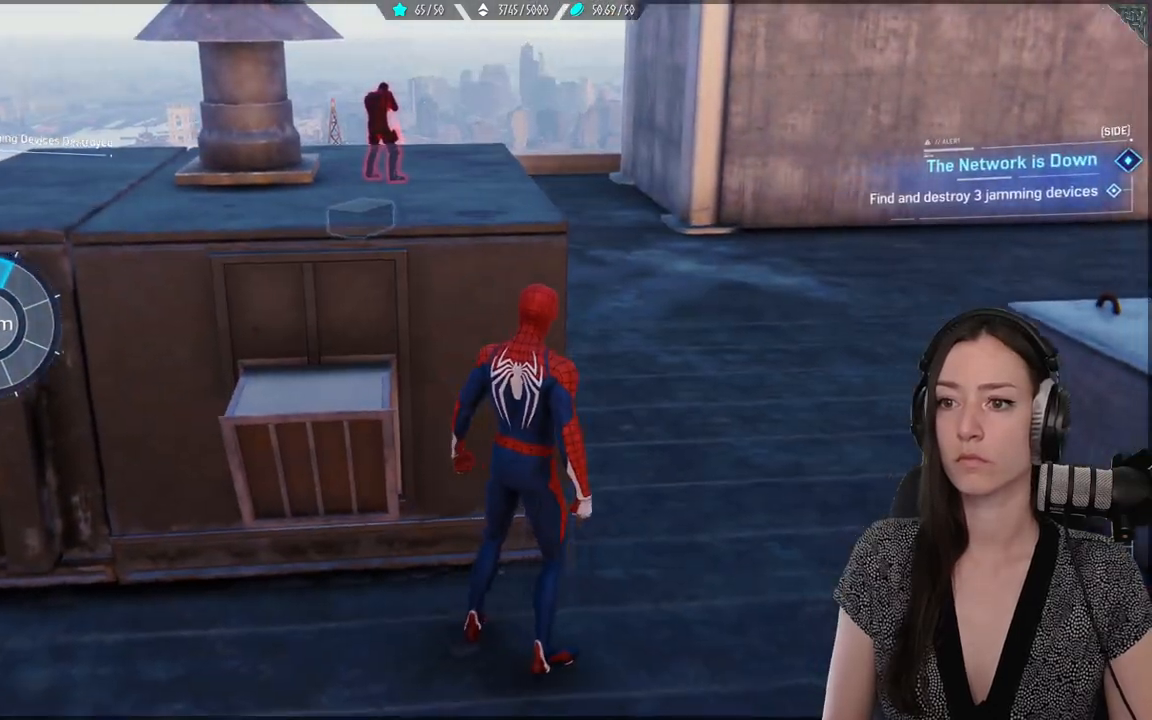
{"buttons": [], "left_stick": "center", "right_stick": "center", "events": [[133, "left_stick", "up-right"], [150, "right_stick", "center"], [483, "left_stick", "center"]]}
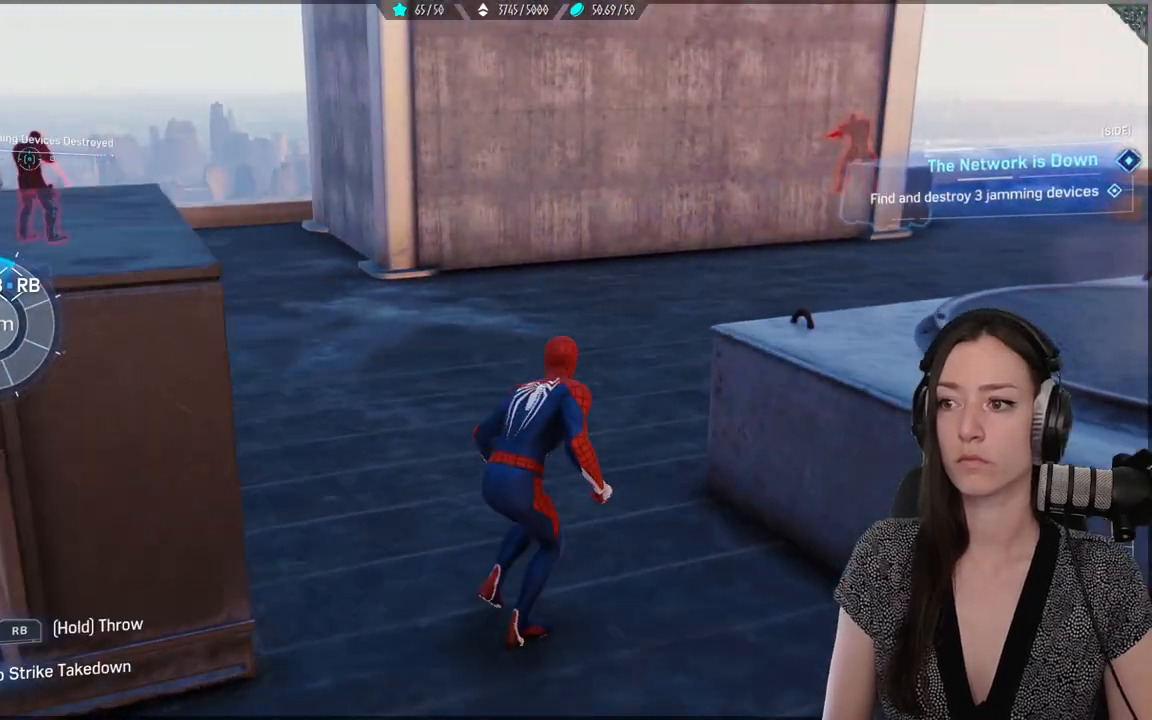
{"buttons": [], "left_stick": "up", "right_stick": "left", "events": [[183, "left_stick", "up"], [233, "right_stick", "left"]]}
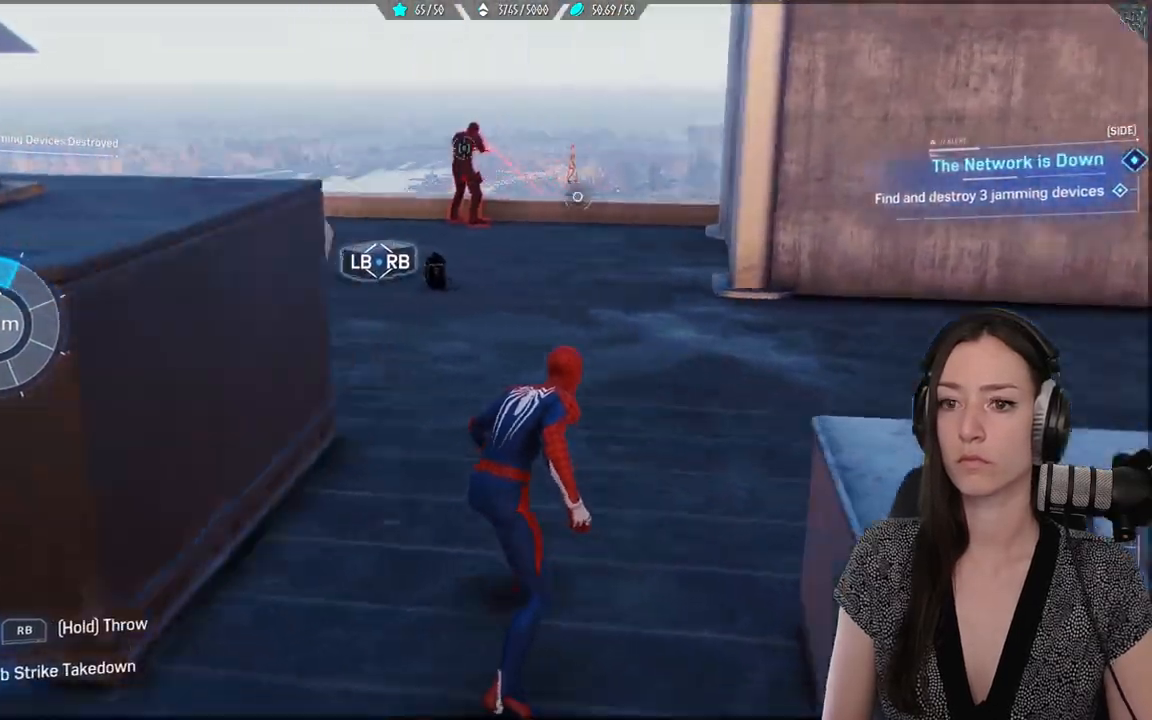
{"buttons": [], "left_stick": "up", "right_stick": "center", "events": [[100, "right_stick", "center"], [400, "R1", "down"], [500, "R1", "up"]]}
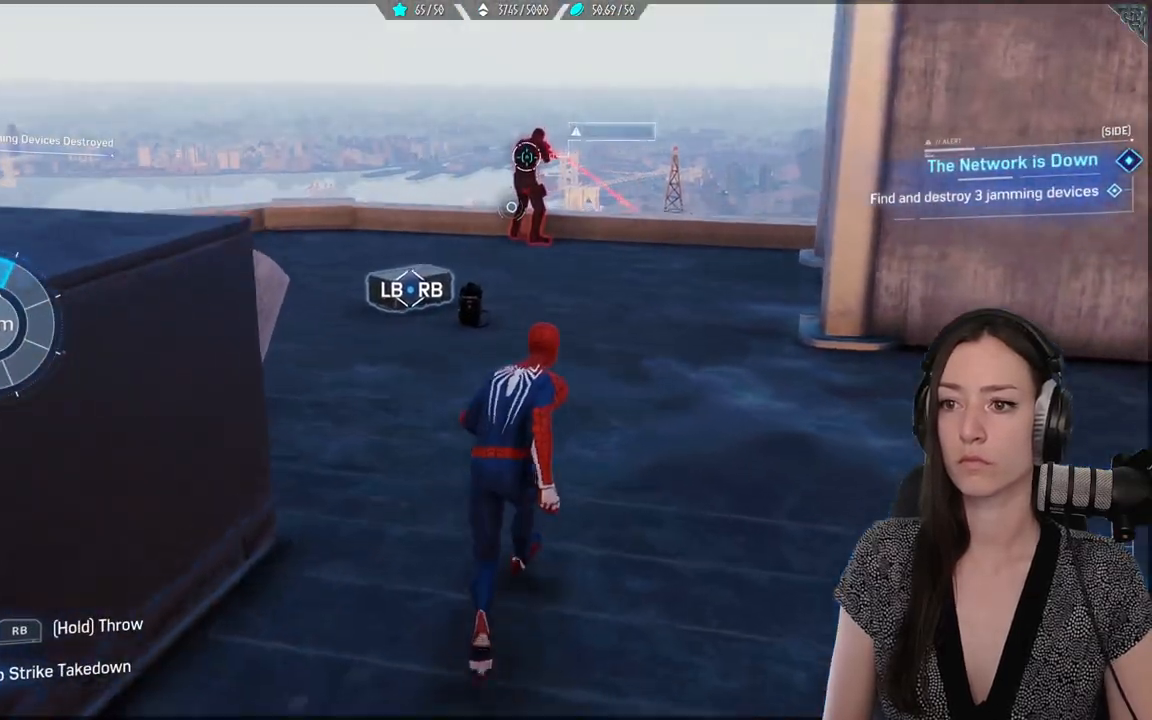
{"buttons": ["R2"], "left_stick": "right", "right_stick": "right", "events": [[300, "left_stick", "up-right"], [400, "left_stick", "right"], [433, "R2", "down"], [450, "right_stick", "right"]]}
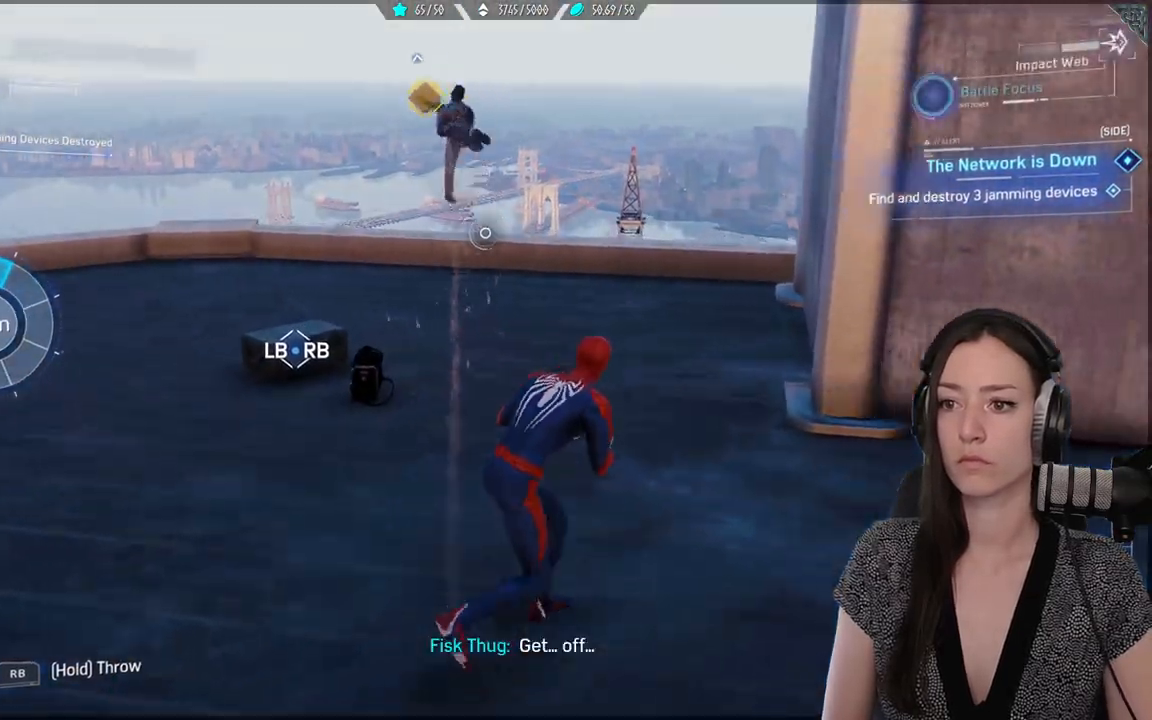
{"buttons": [], "left_stick": "up-right", "right_stick": "center", "events": [[267, "left_stick", "up-right"], [433, "right_stick", "center"], [483, "R2", "up"]]}
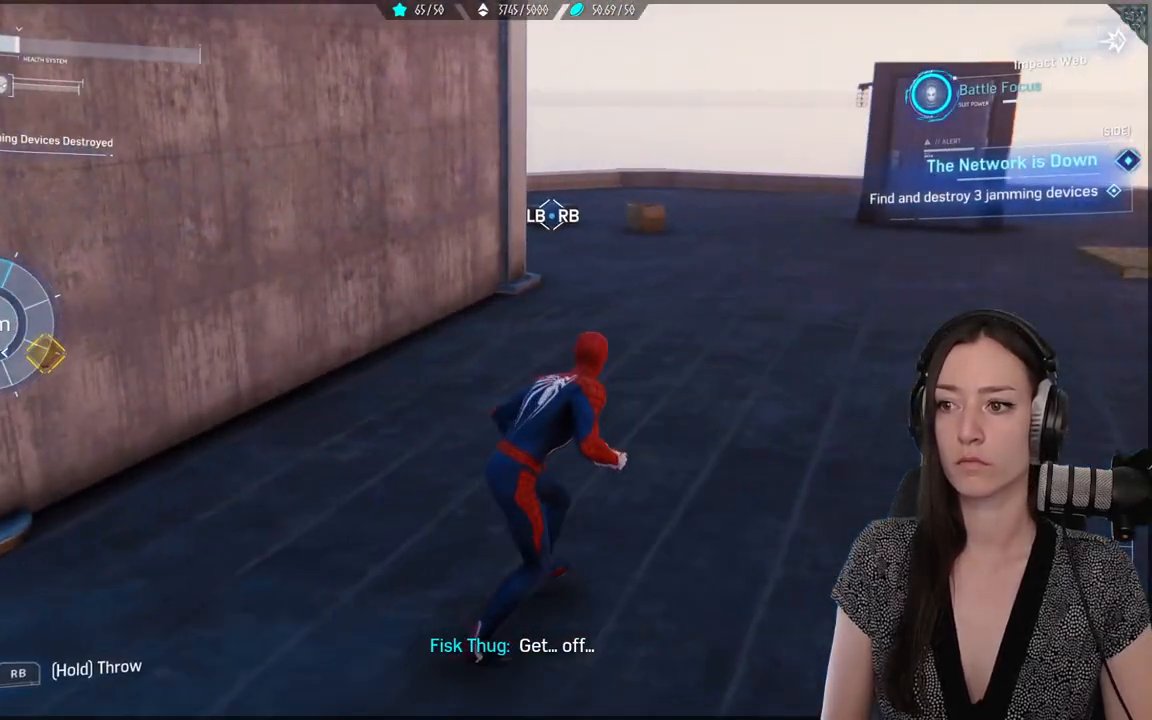
{"buttons": [], "left_stick": "up-right", "right_stick": "left", "events": [[350, "right_stick", "left"]]}
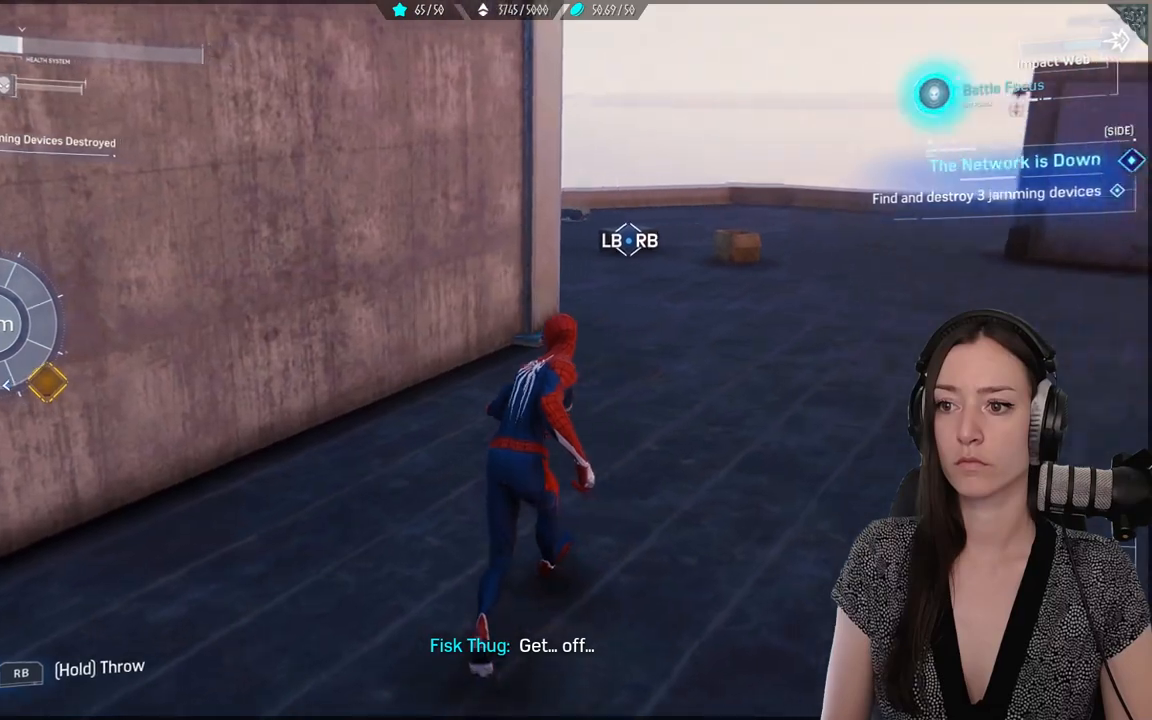
{"buttons": [], "left_stick": "up-right", "right_stick": "left", "events": [[133, "right_stick", "center"], [317, "right_stick", "left"]]}
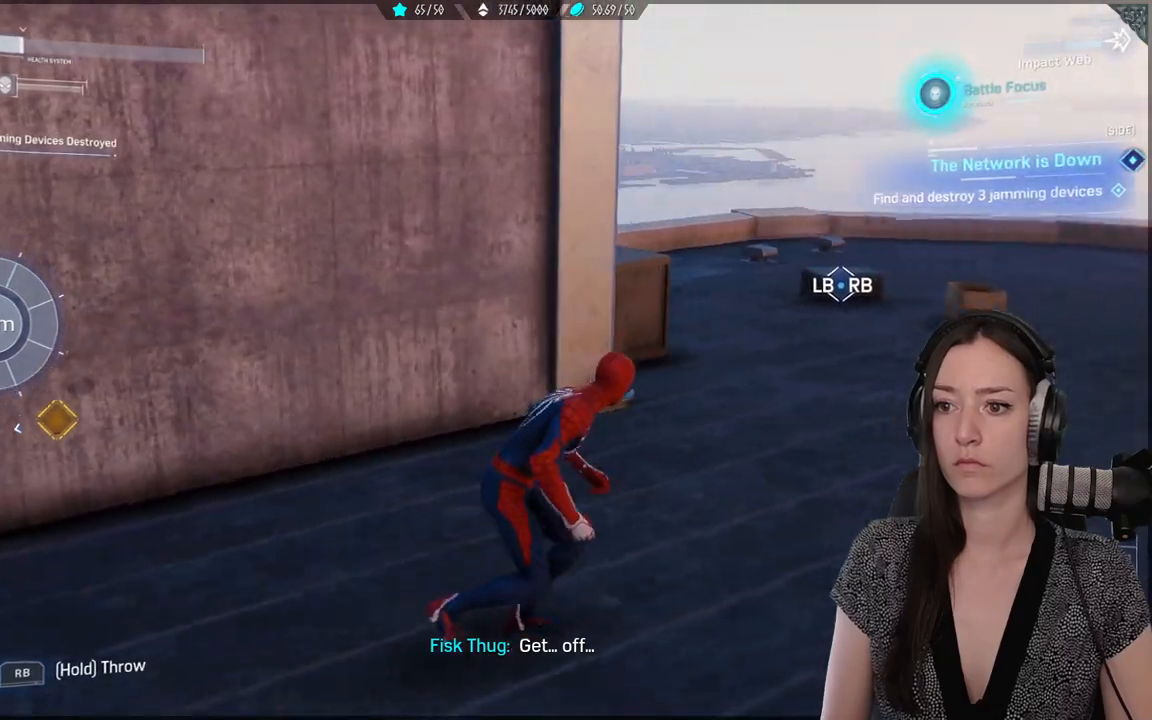
{"buttons": [], "left_stick": "center", "right_stick": "center", "events": [[67, "right_stick", "down"], [183, "R3", "down"], [183, "right_stick", "center"], [283, "R3", "up"], [500, "left_stick", "center"]]}
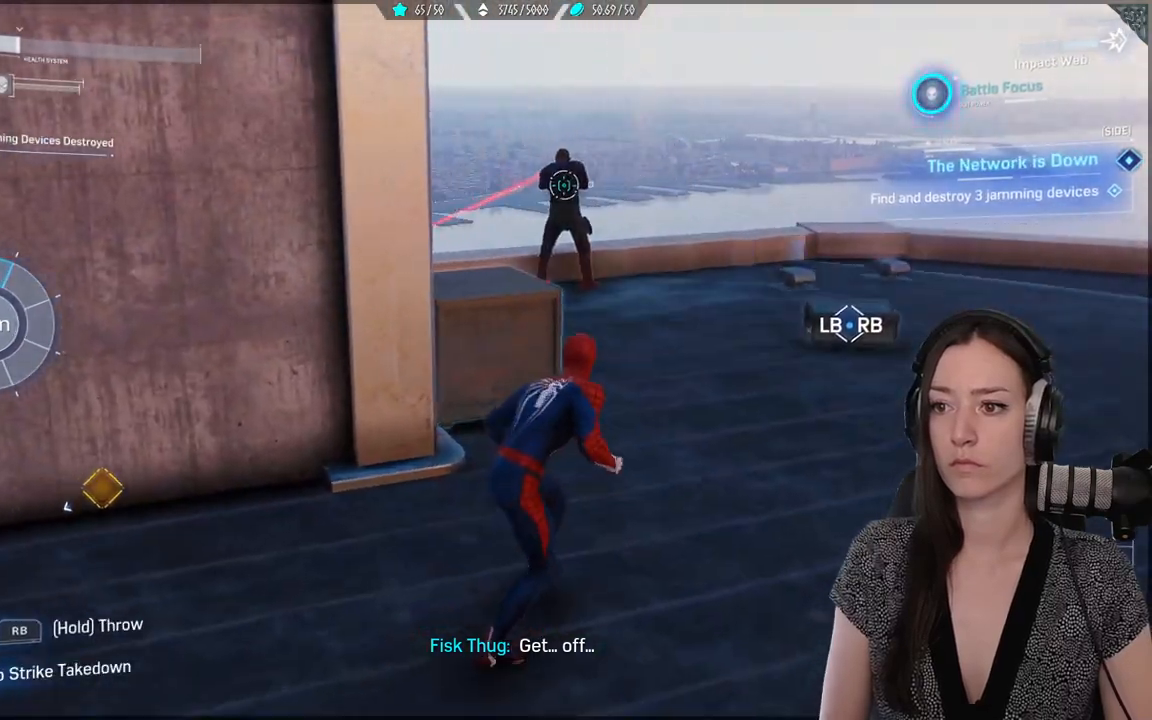
{"buttons": [], "left_stick": "center", "right_stick": "center"}
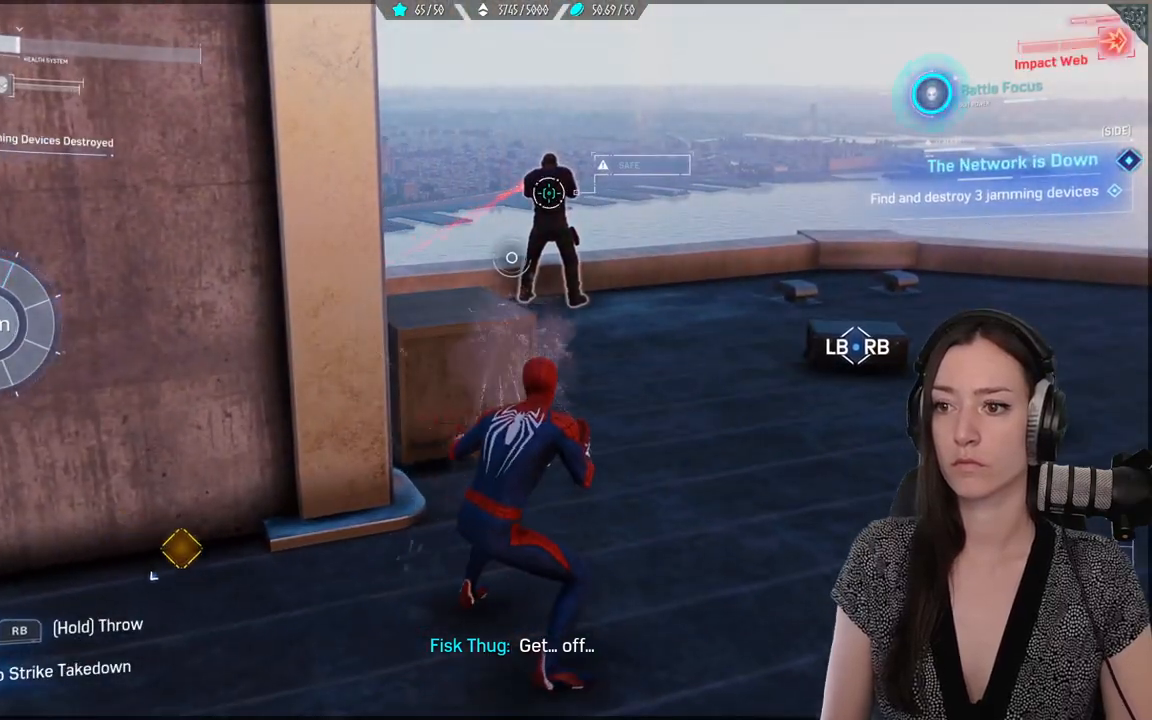
{"buttons": [], "left_stick": "center", "right_stick": "center", "events": []}
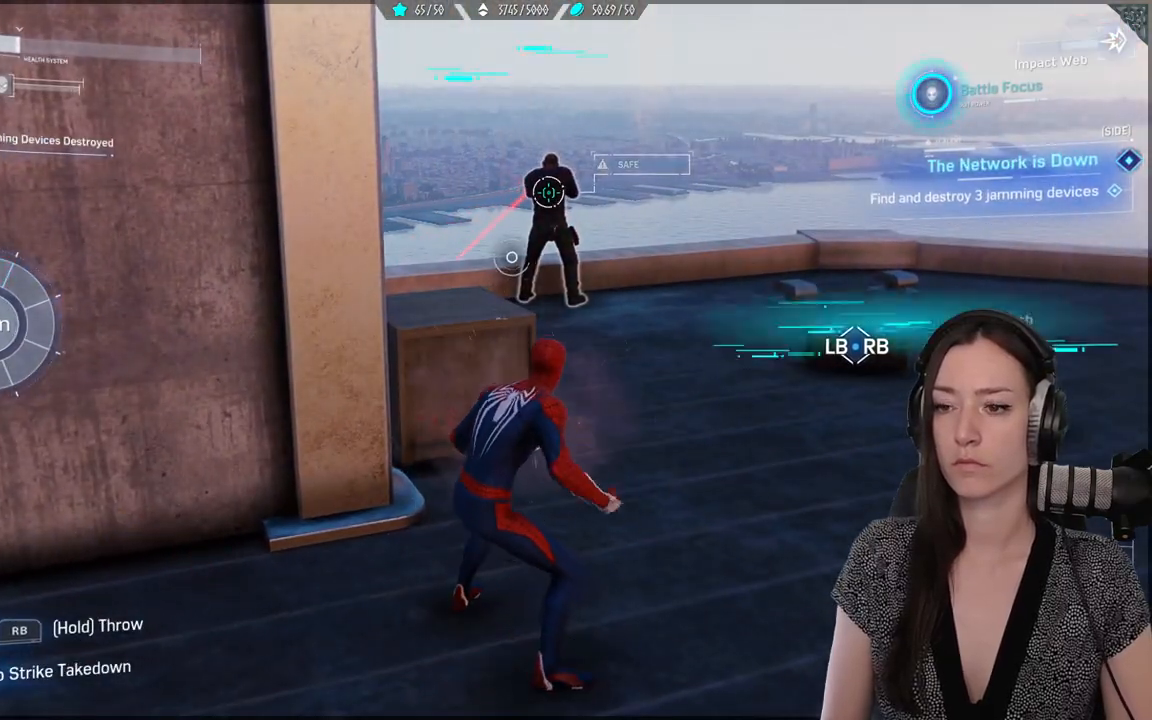
{"buttons": [], "left_stick": "center", "right_stick": "center", "events": []}
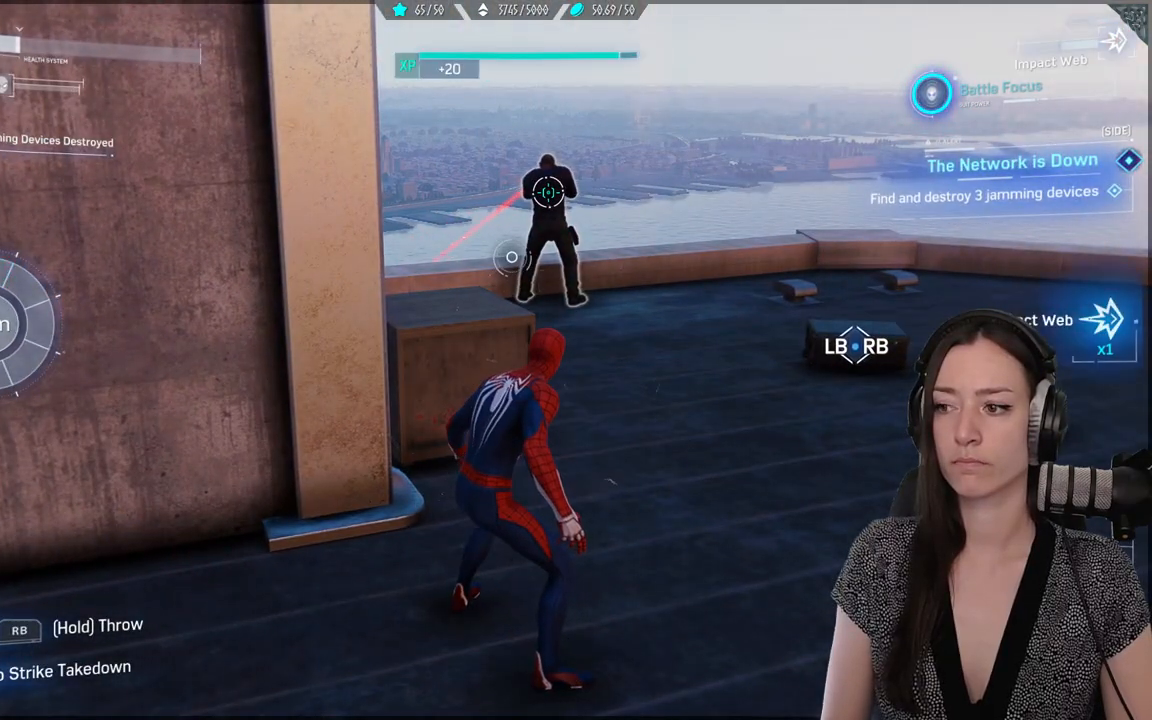
{"buttons": [], "left_stick": "right", "right_stick": "center", "events": [[450, "left_stick", "right"]]}
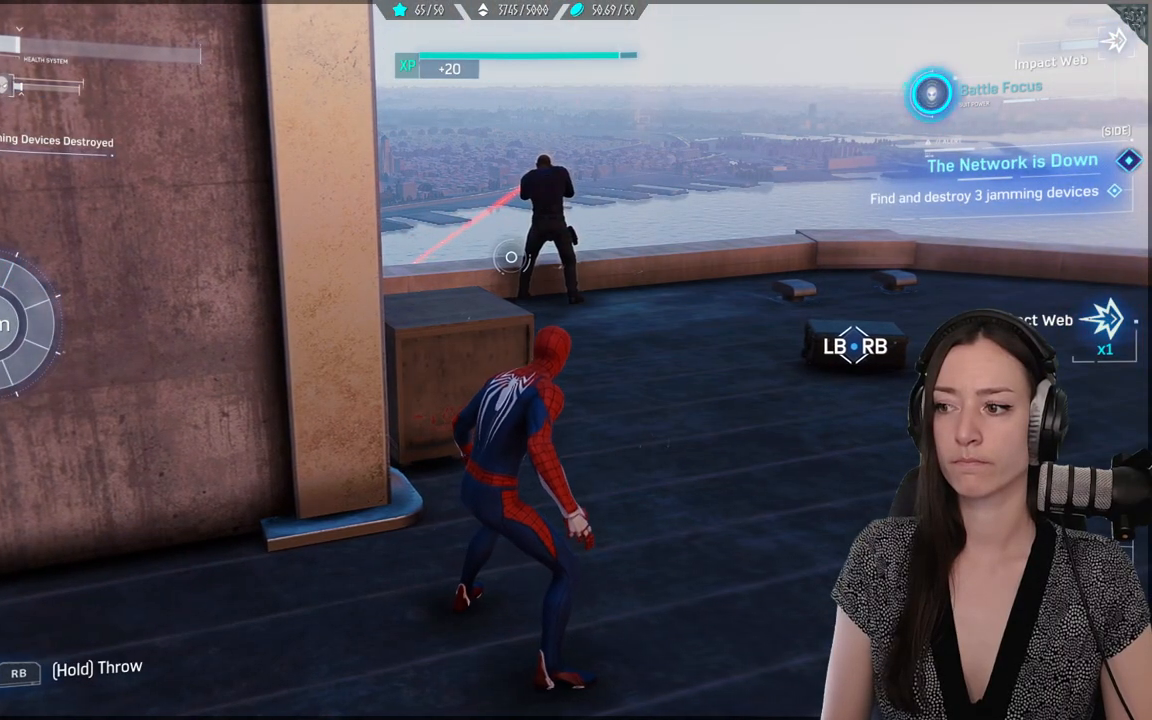
{"buttons": [], "left_stick": "center", "right_stick": "center", "events": [[67, "left_stick", "up-right"], [300, "left_stick", "up"], [350, "R1", "down"], [433, "left_stick", "center"], [483, "R1", "up"]]}
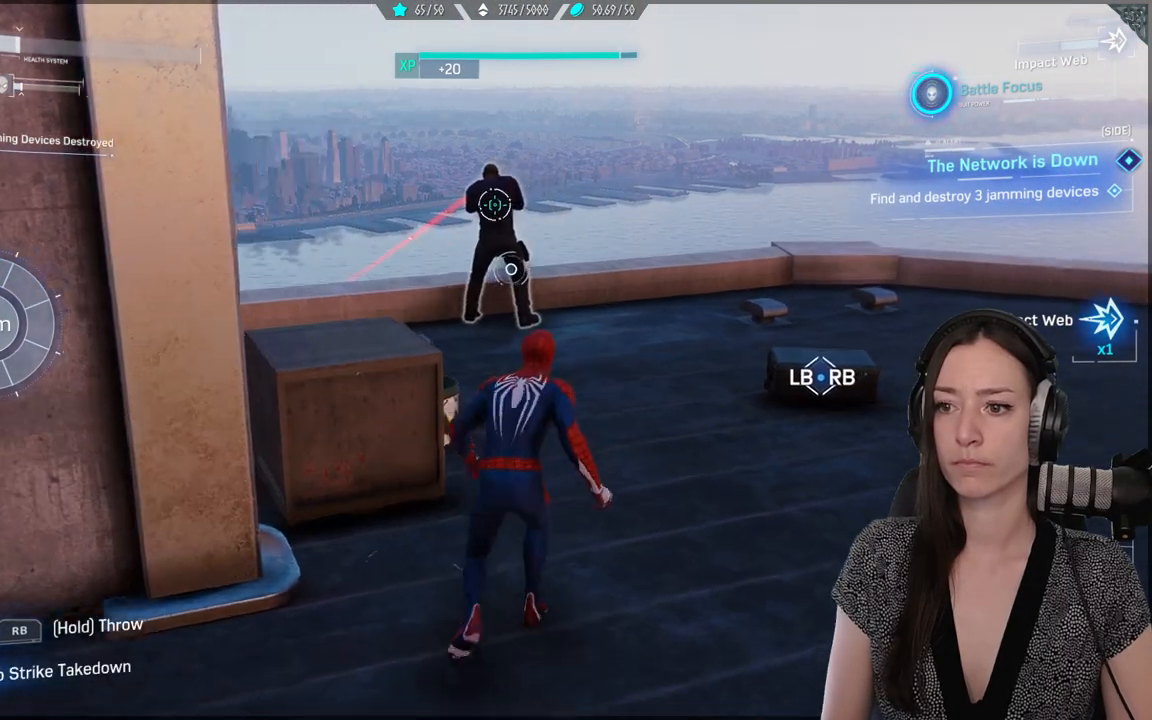
{"buttons": [], "left_stick": "center", "right_stick": "center", "events": []}
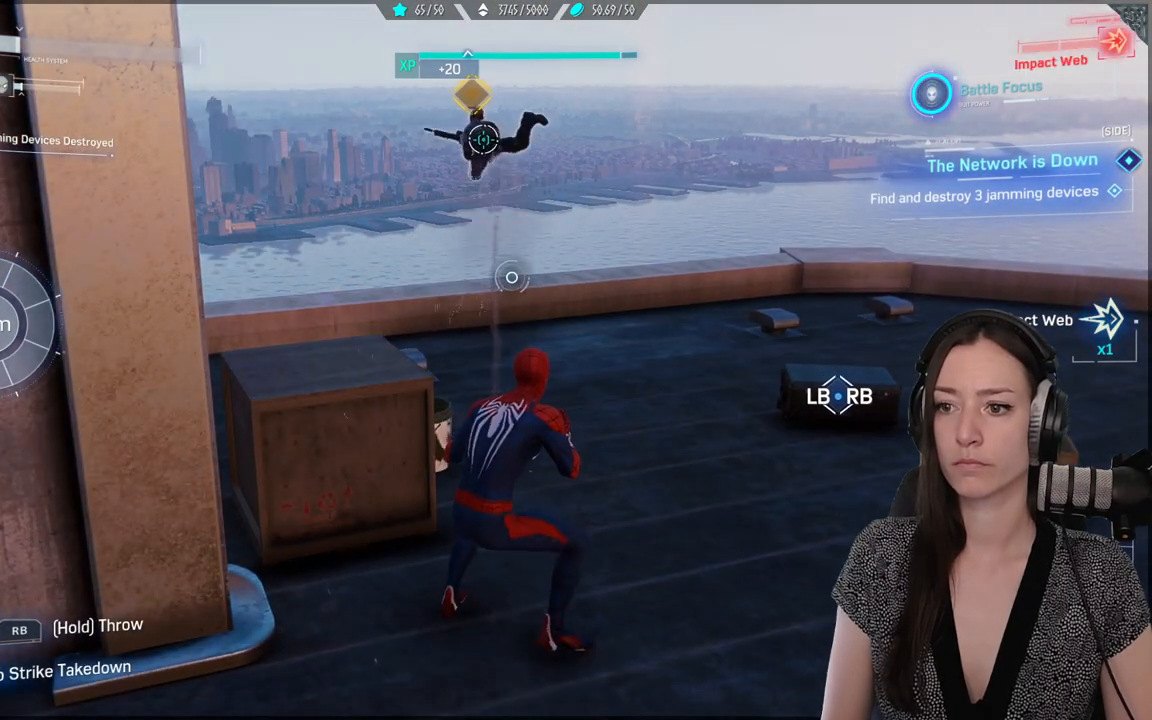
{"buttons": [], "left_stick": "center", "right_stick": "center", "events": []}
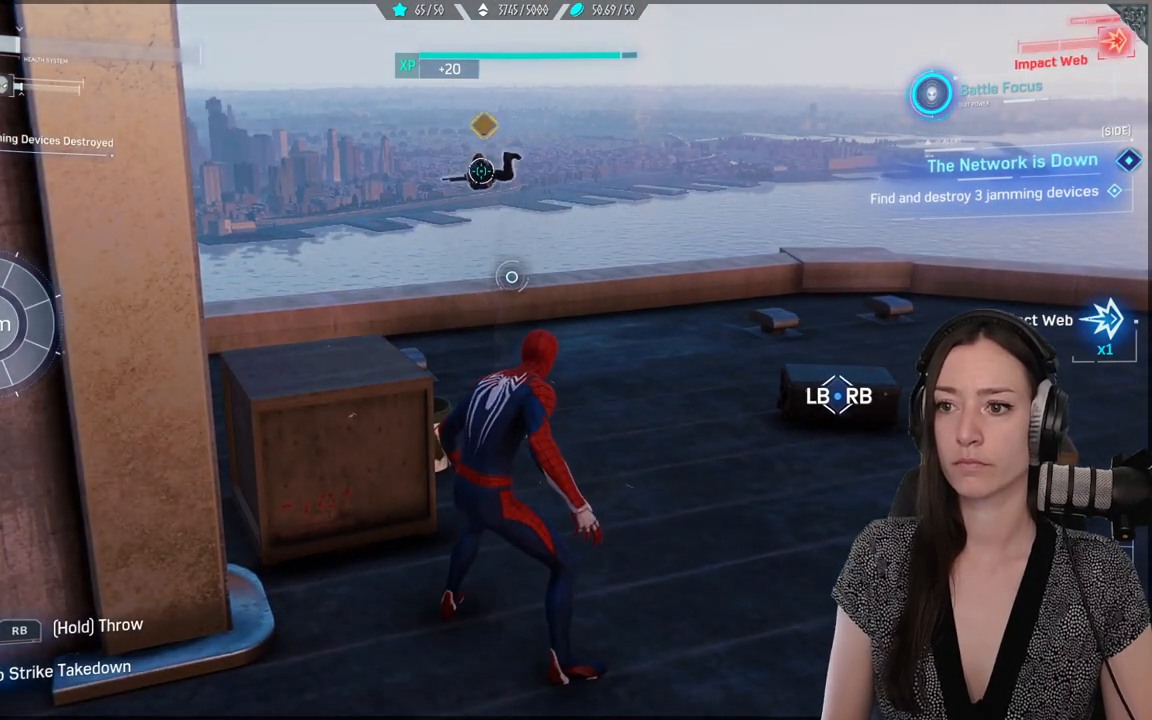
{"buttons": [], "left_stick": "up-right", "right_stick": "down", "events": [[133, "left_stick", "right"], [300, "right_stick", "down"], [333, "left_stick", "up-right"]]}